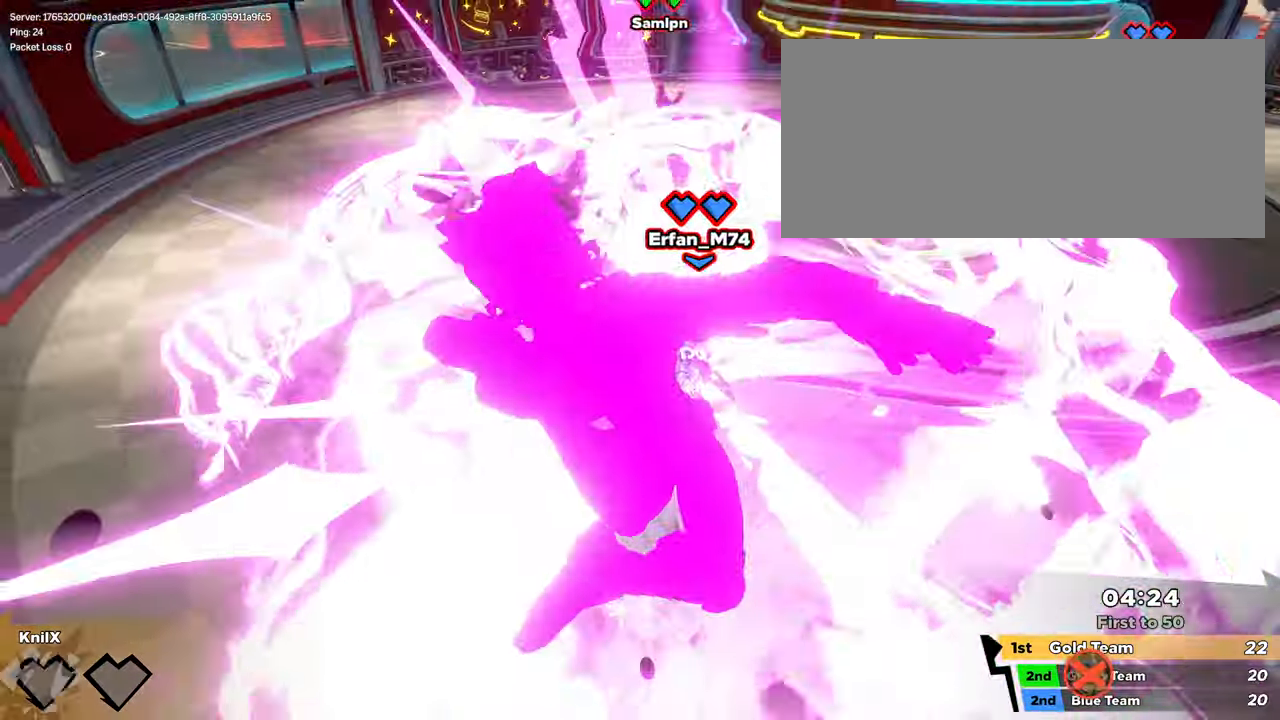
Gameplay with keyboard and mouse; each line is a JSON object with the keys and mouse buttons held at the frame after it. "events" lists presses ("down") and releases ("up") of "a", "alt", "ctrl", "d", "e", "f", "q", "r", "s", "shift", "space", "w", "mouse_left", "mouse_wheel", "mouse_right", "mouse_mb4" and "mouse_mb5" between this image and that frame as [ms after this image, input, new state], when the widget could be followed in between. "mouse_left", "mouse_wheel", "mouse_right", "mouse_mb4", "mouse_mb5" = the "left", "wheel", "right", "mb4", "mb5" buttons of the "mouse" list. No other keys are recorded. "wheel" means that the mouse wheel is clicked or scrolled. Mouse movement is not recorded.
{"keys": [], "mouse": [], "events": [[50, "d", "down"], [84, "d", "up"], [84, "s", "up"]]}
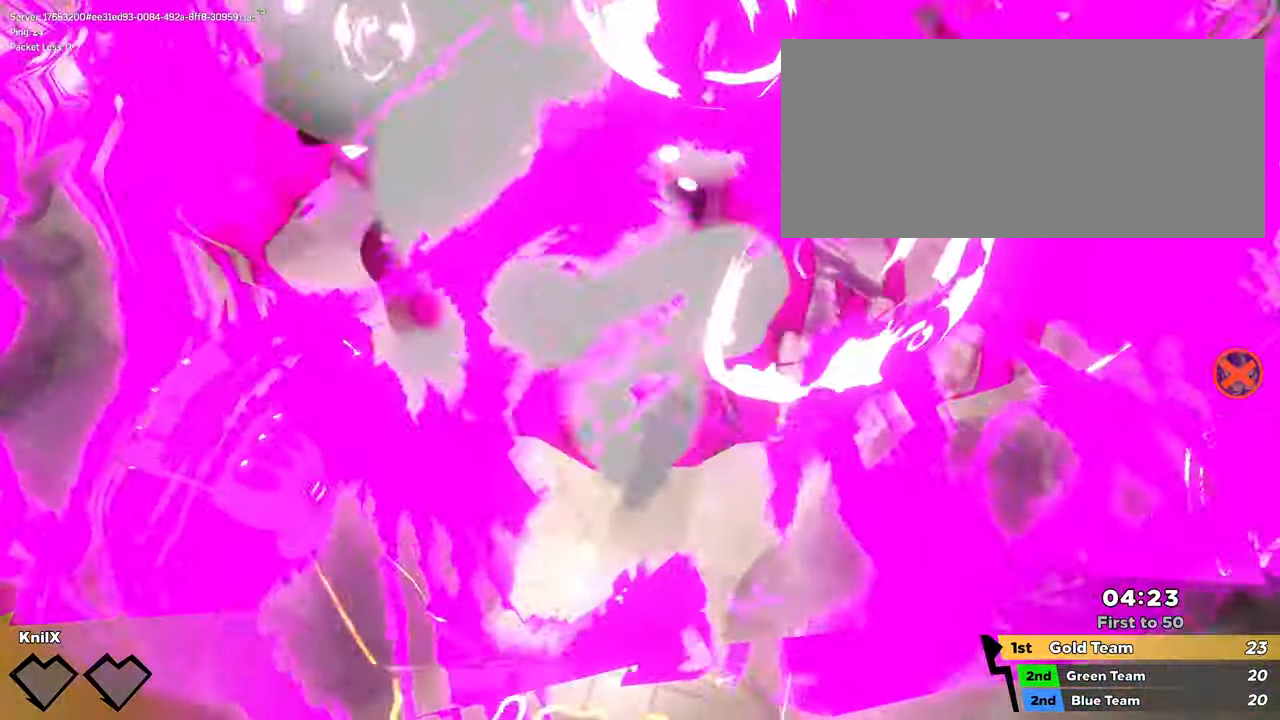
{"keys": [], "mouse": [], "events": []}
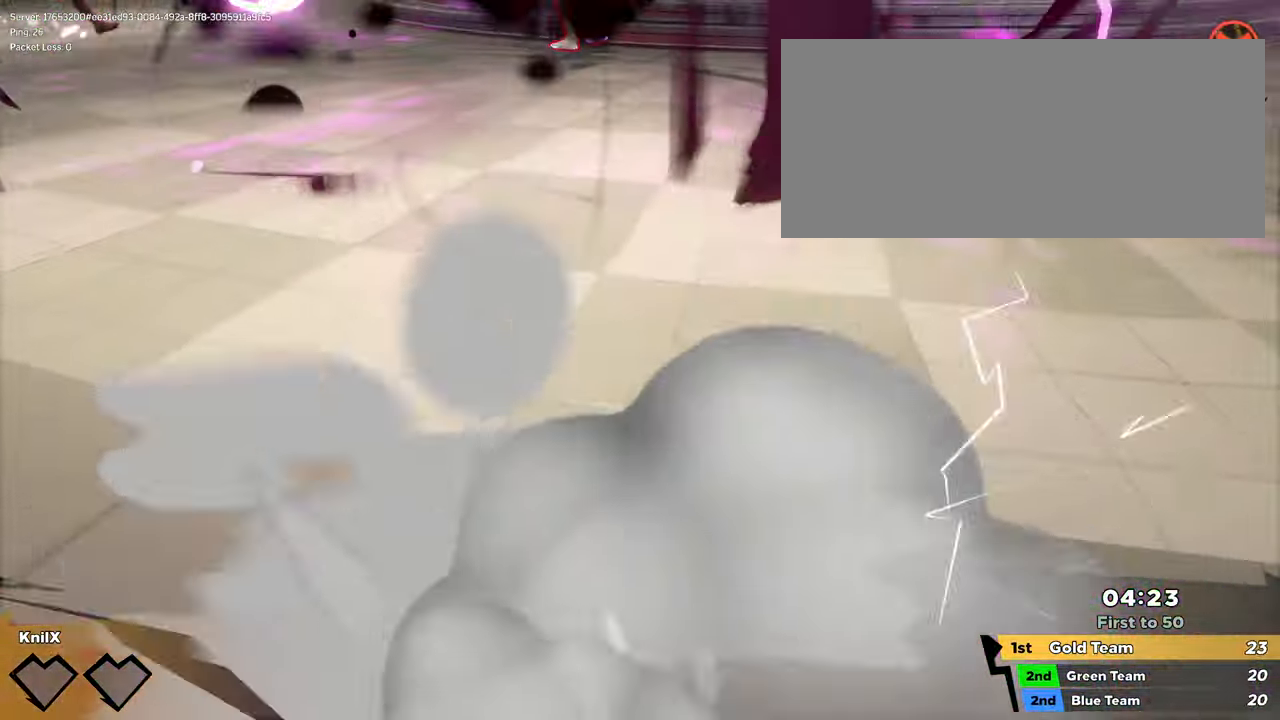
{"keys": [], "mouse": [], "events": []}
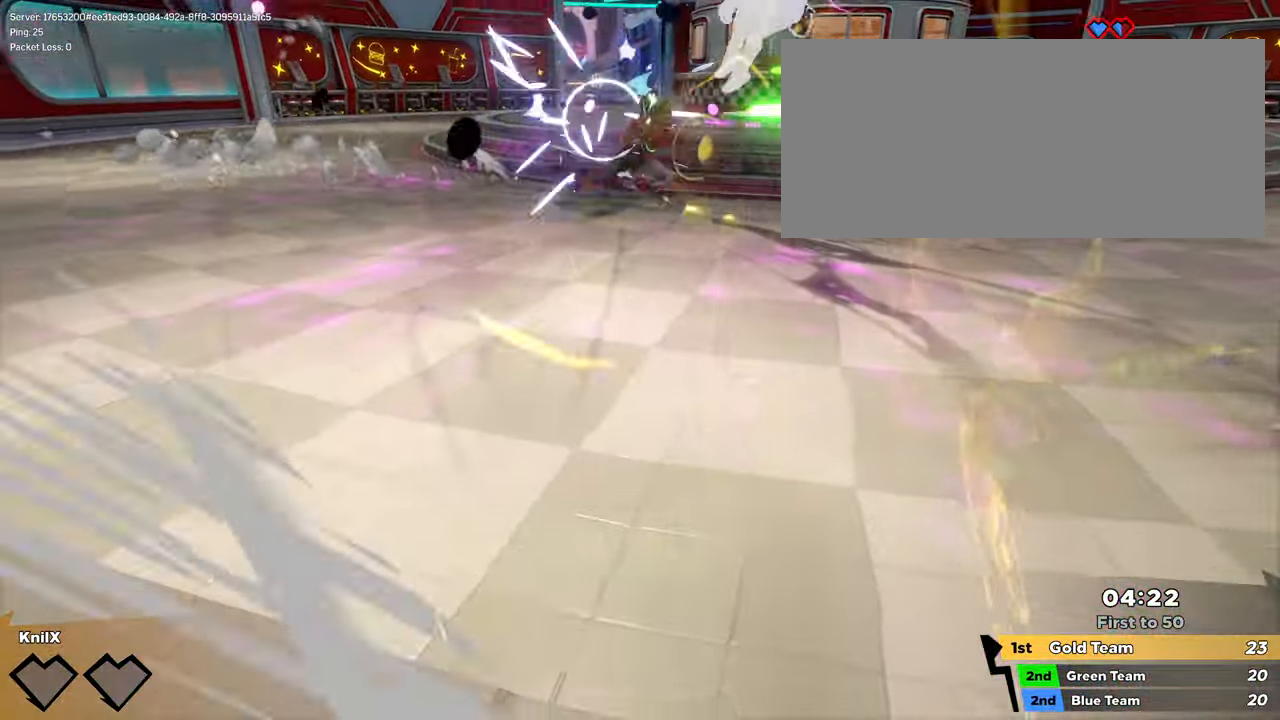
{"keys": [], "mouse": [], "events": []}
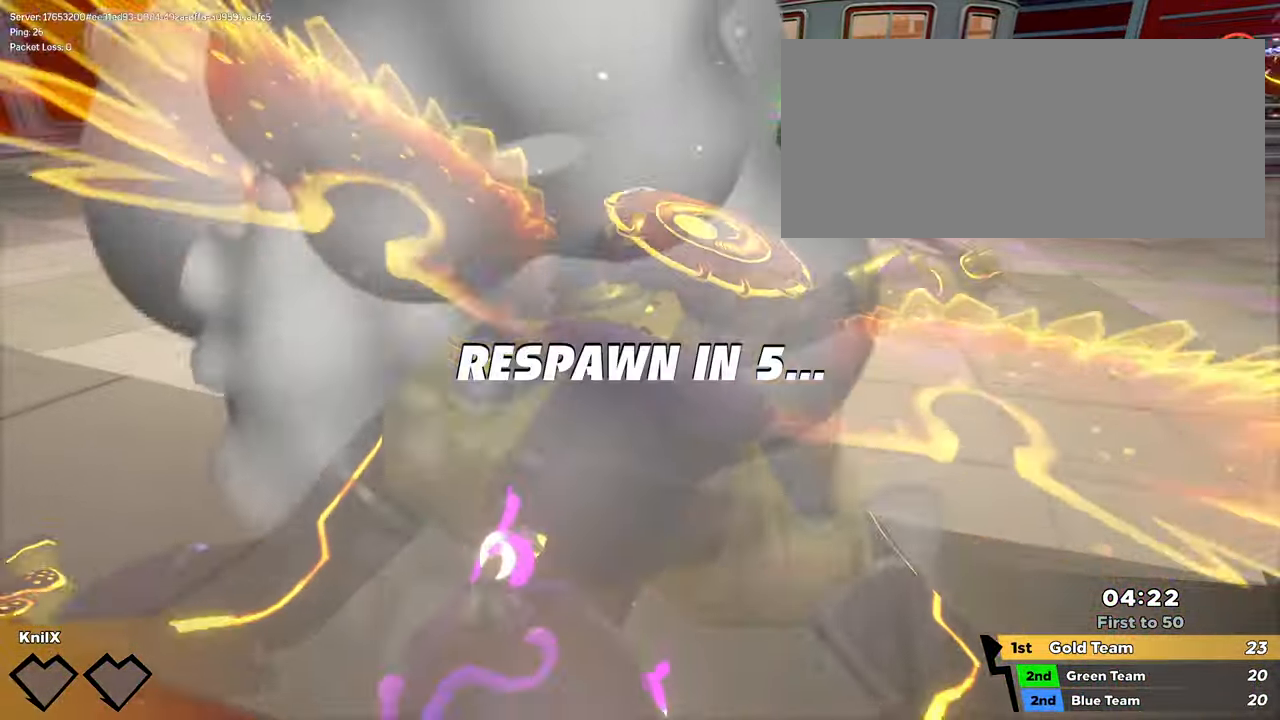
{"keys": [], "mouse": [], "events": []}
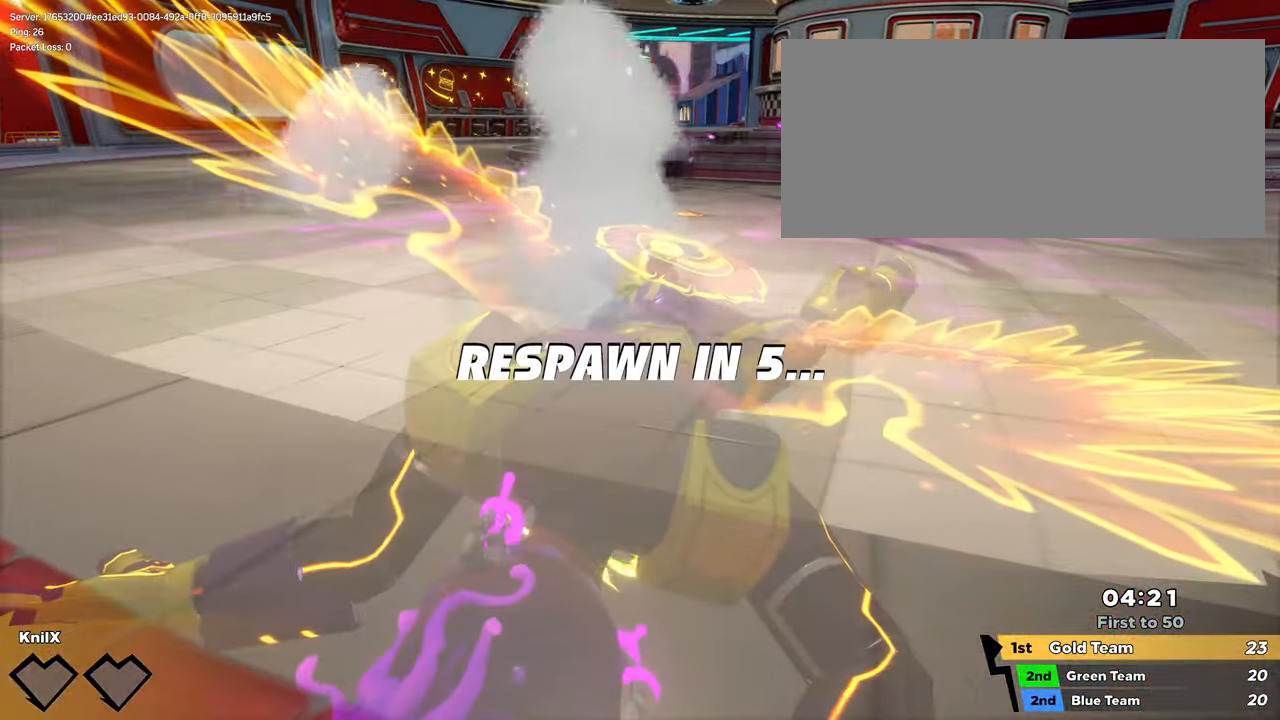
{"keys": ["q"], "mouse": [], "events": [[384, "q", "down"]]}
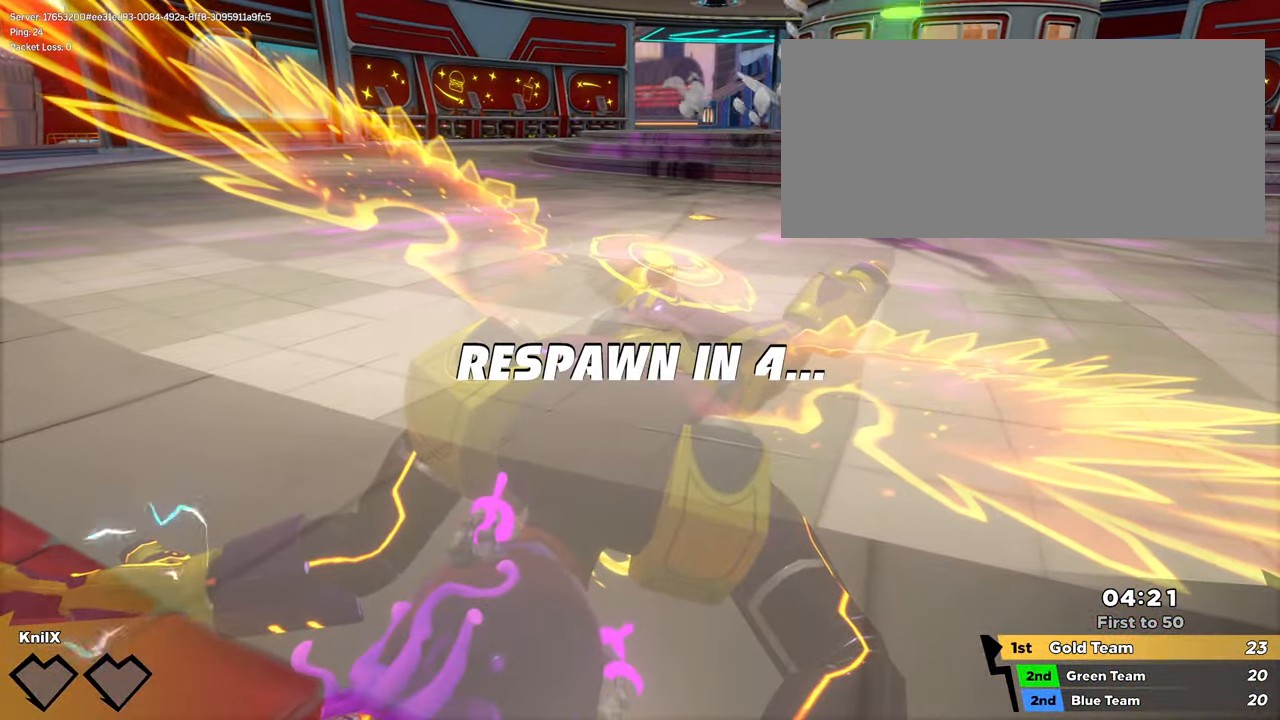
{"keys": [], "mouse": [], "events": [[84, "q", "up"]]}
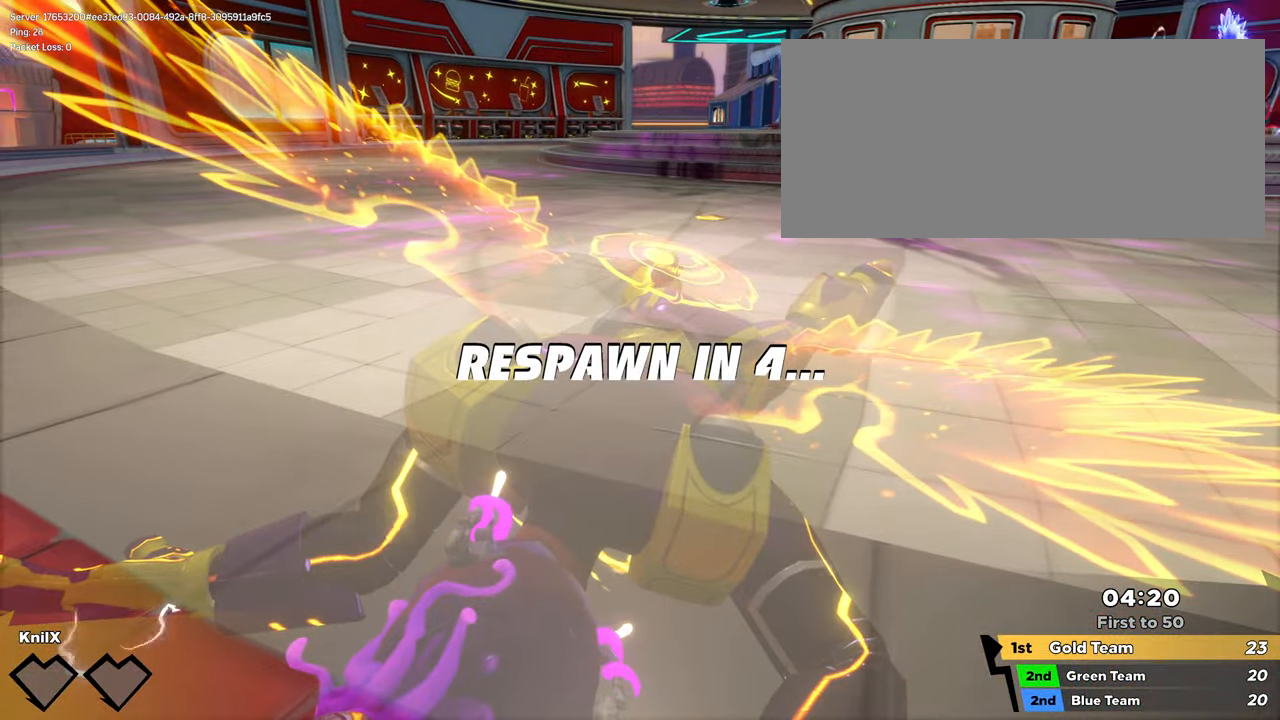
{"keys": [], "mouse": []}
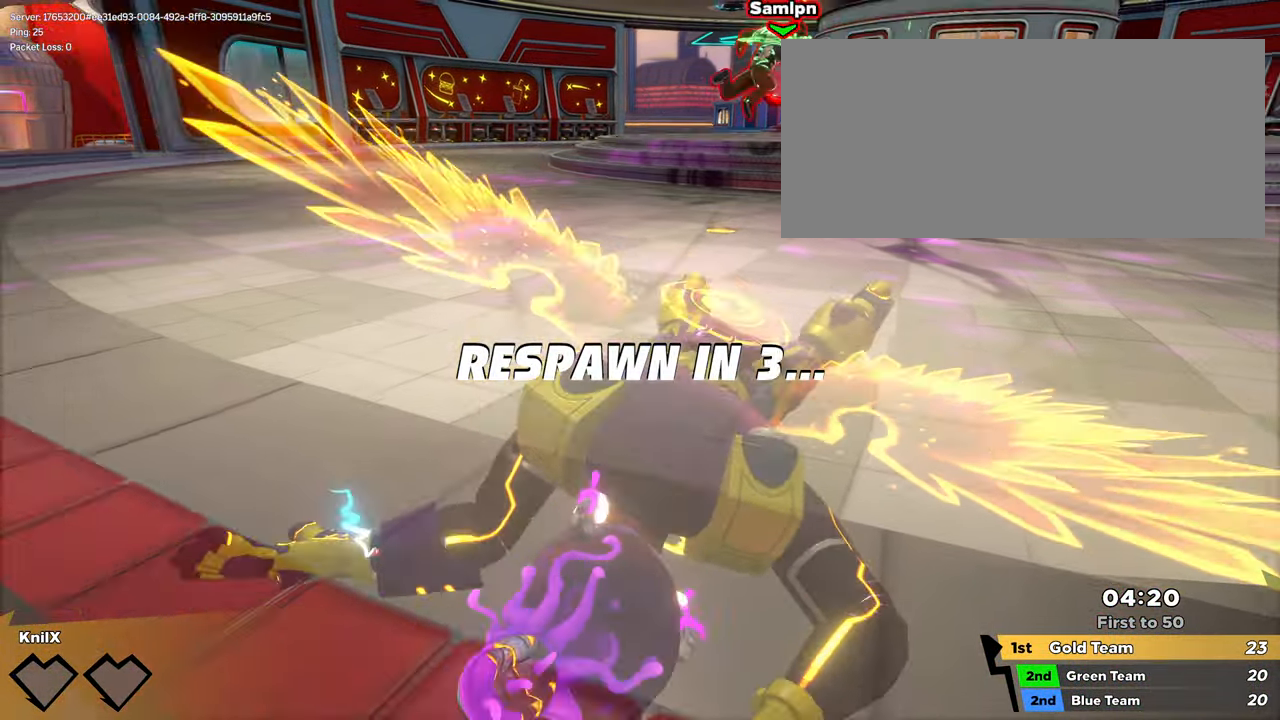
{"keys": [], "mouse": []}
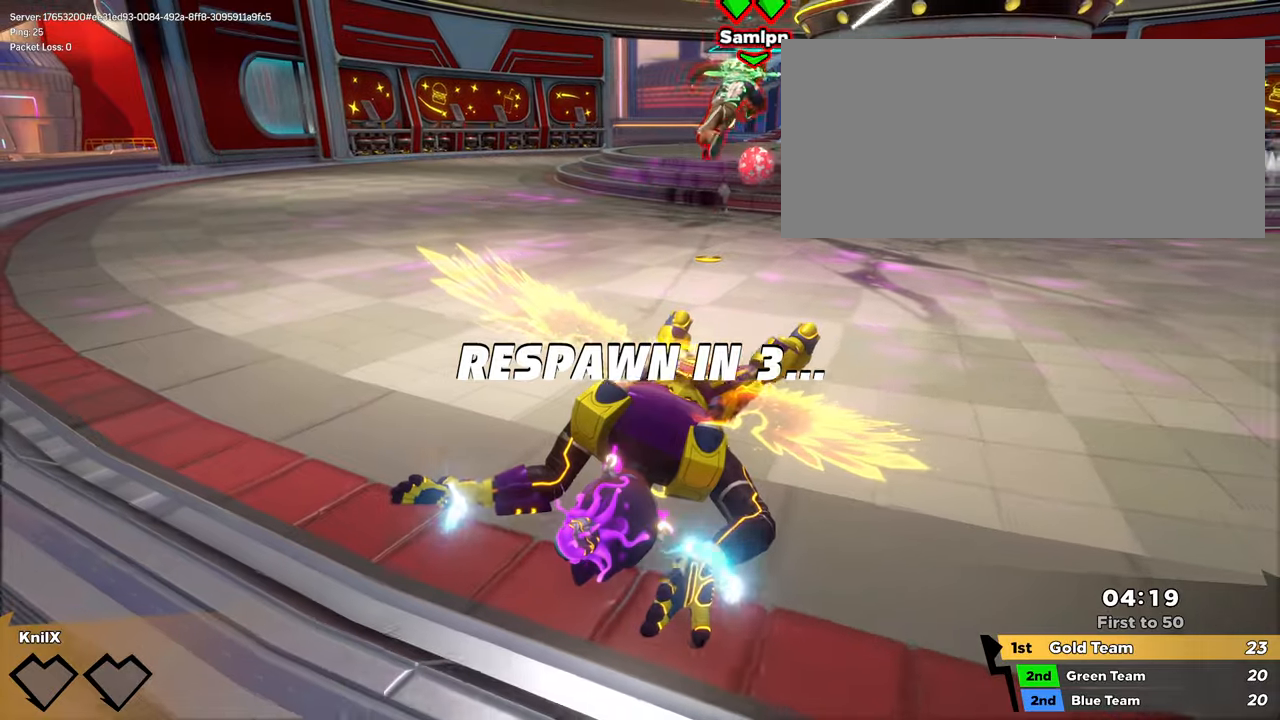
{"keys": [], "mouse": [], "events": []}
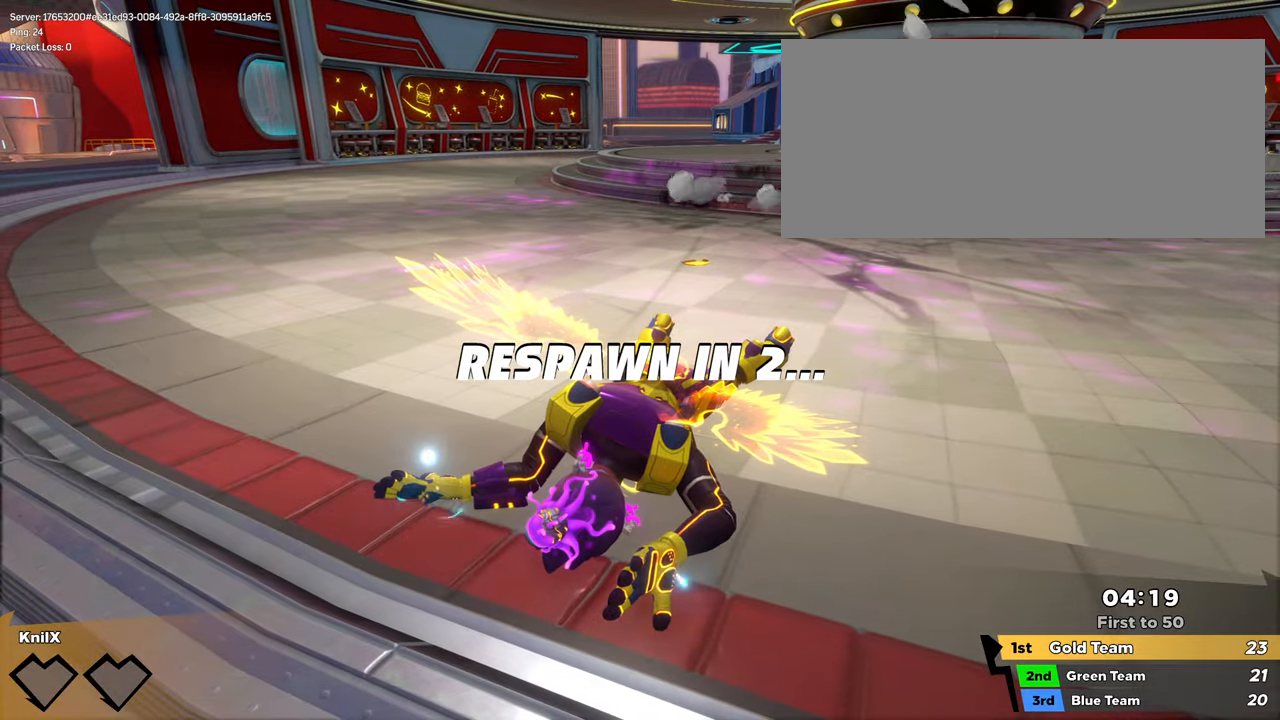
{"keys": [], "mouse": [], "events": []}
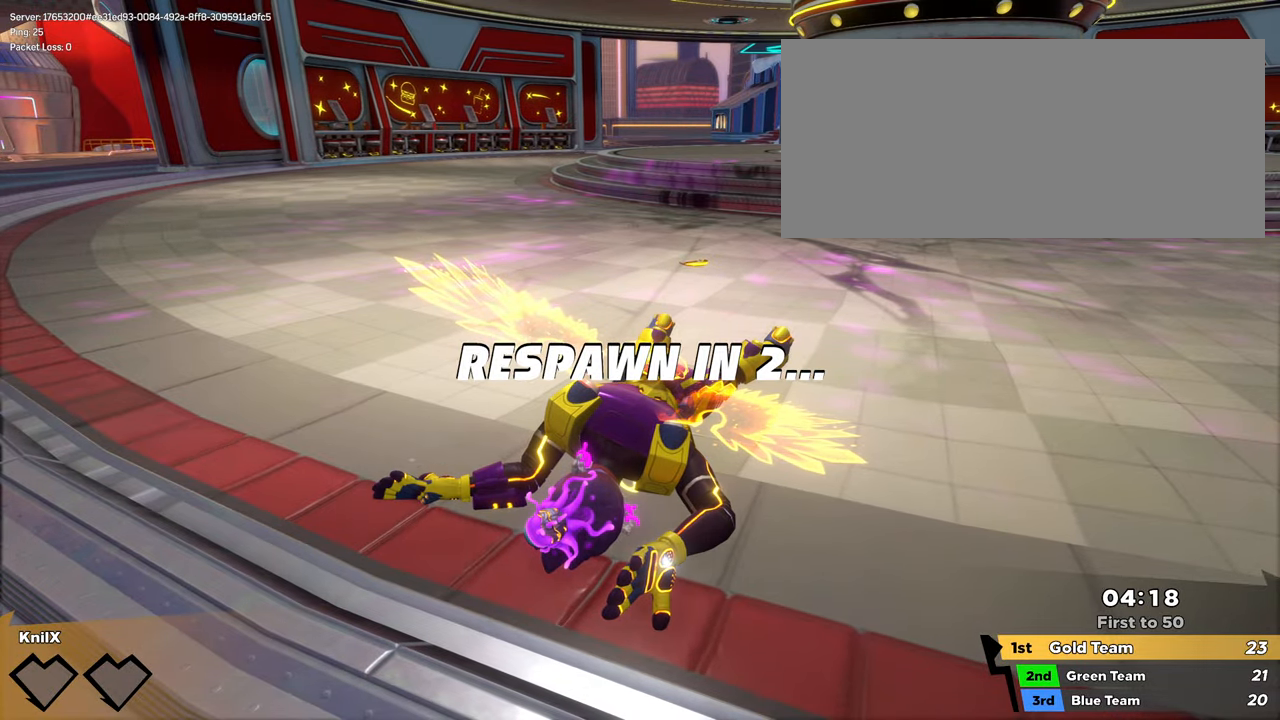
{"keys": [], "mouse": [], "events": []}
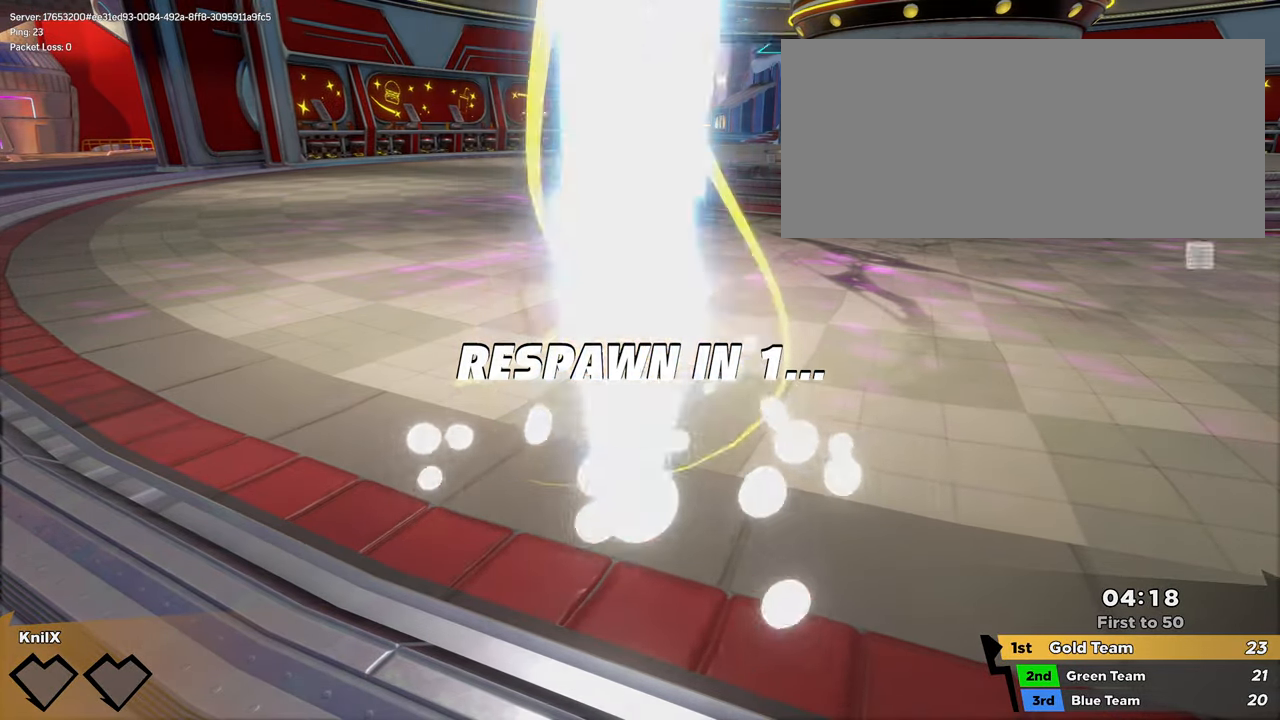
{"keys": [], "mouse": [], "events": []}
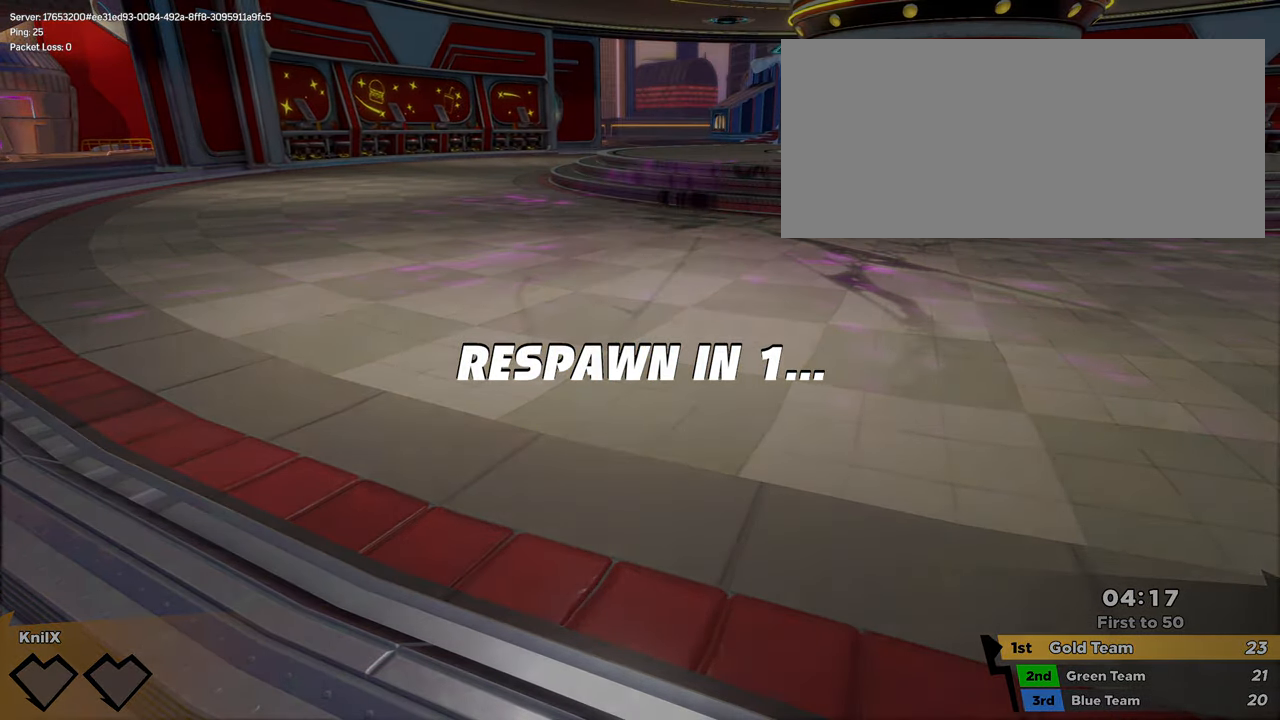
{"keys": [], "mouse": [], "events": []}
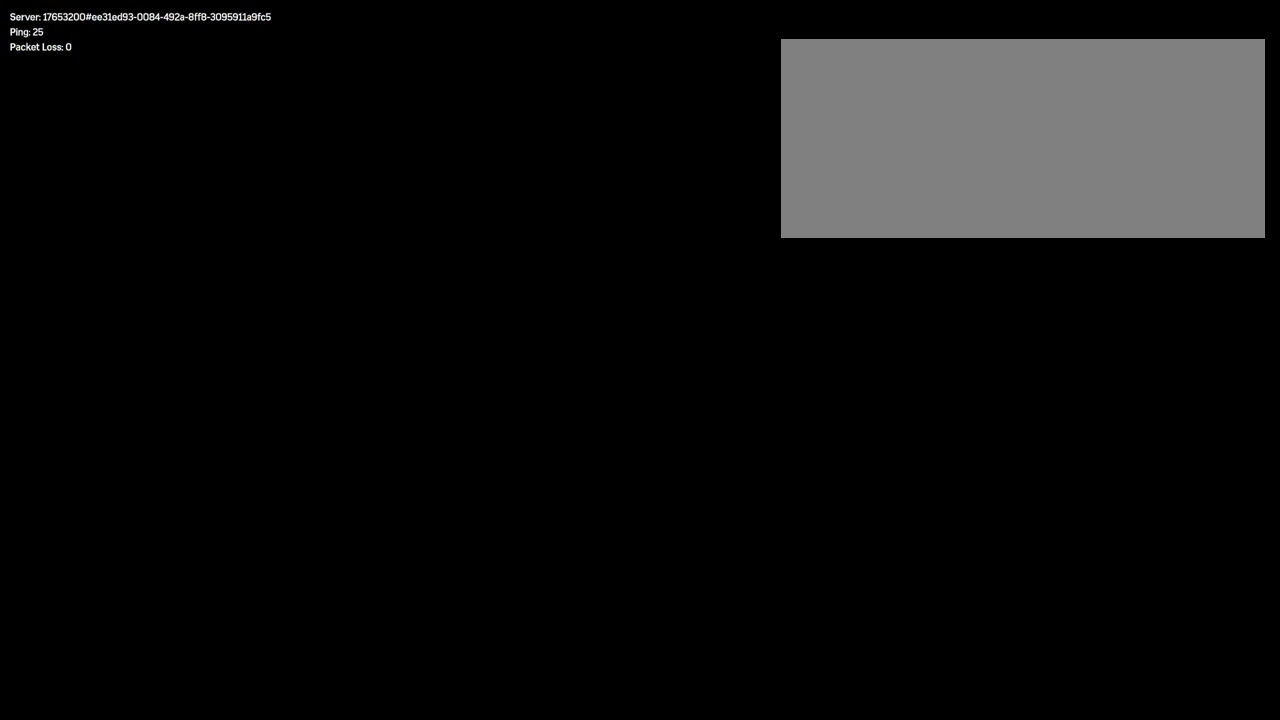
{"keys": ["shift", "w"], "mouse": [], "events": [[350, "w", "down"], [400, "shift", "down"]]}
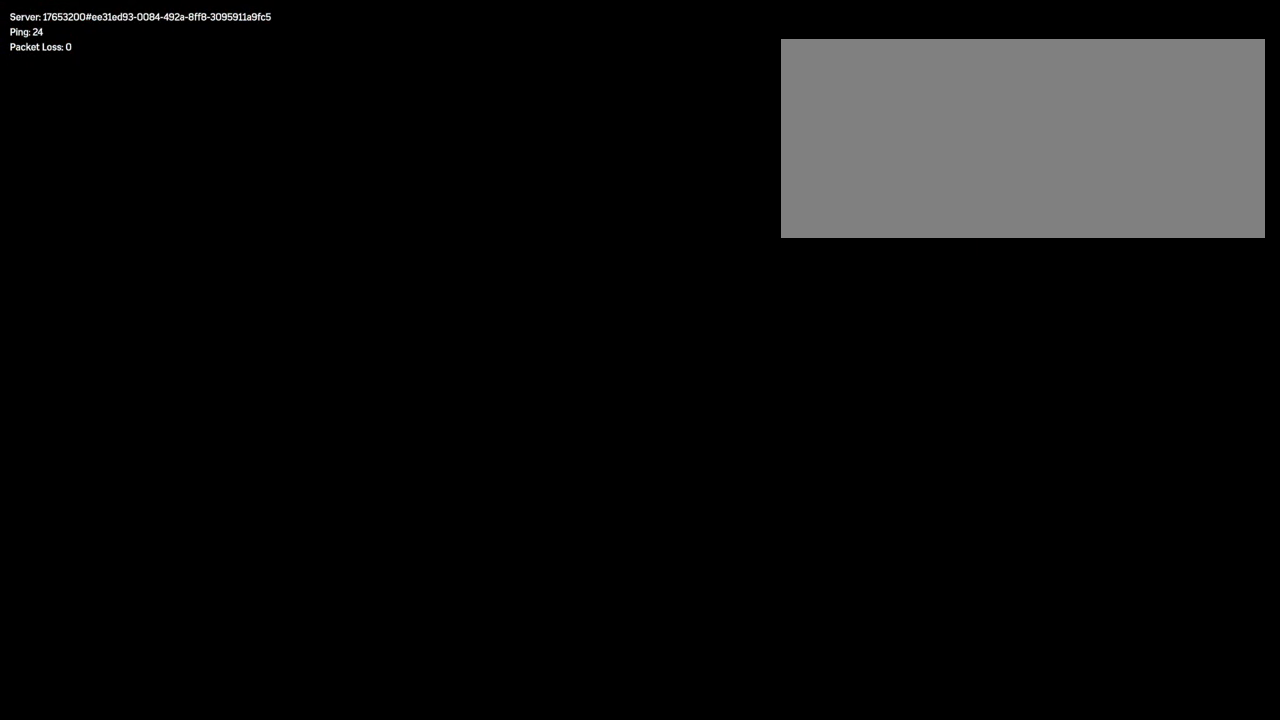
{"keys": ["w"], "mouse": [], "events": [[16, "shift", "up"], [100, "shift", "down"], [166, "shift", "up"], [250, "shift", "down"], [316, "shift", "up"], [416, "shift", "down"], [466, "shift", "up"]]}
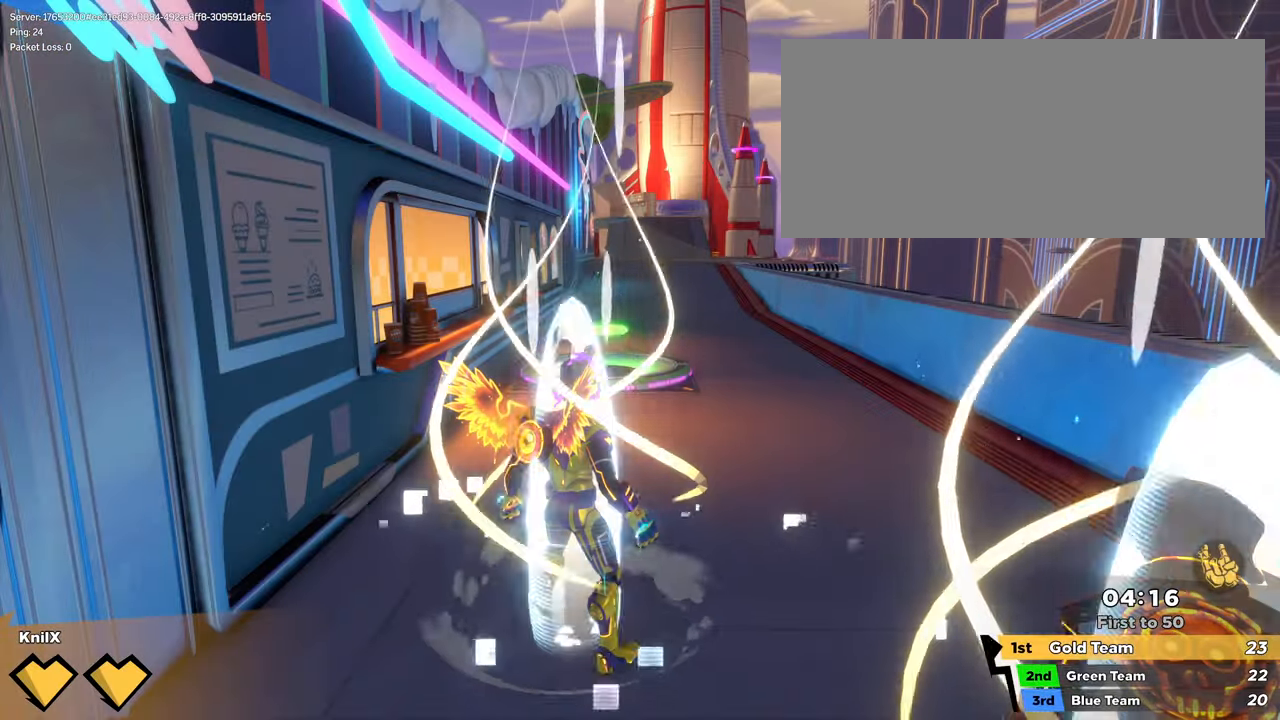
{"keys": ["ctrl", "shift", "w"], "mouse": [], "events": [[66, "shift", "down"], [133, "shift", "up"], [216, "shift", "down"], [466, "ctrl", "down"]]}
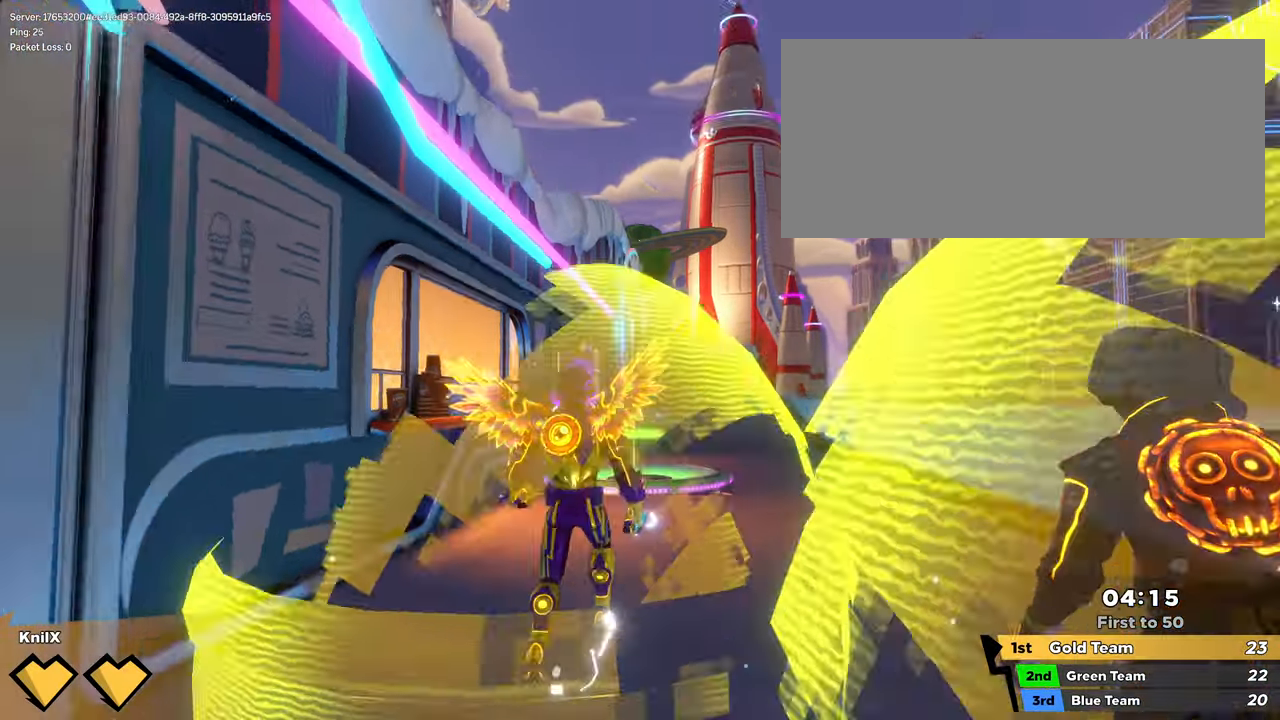
{"keys": ["shift", "w"], "mouse": [], "events": [[150, "ctrl", "up"]]}
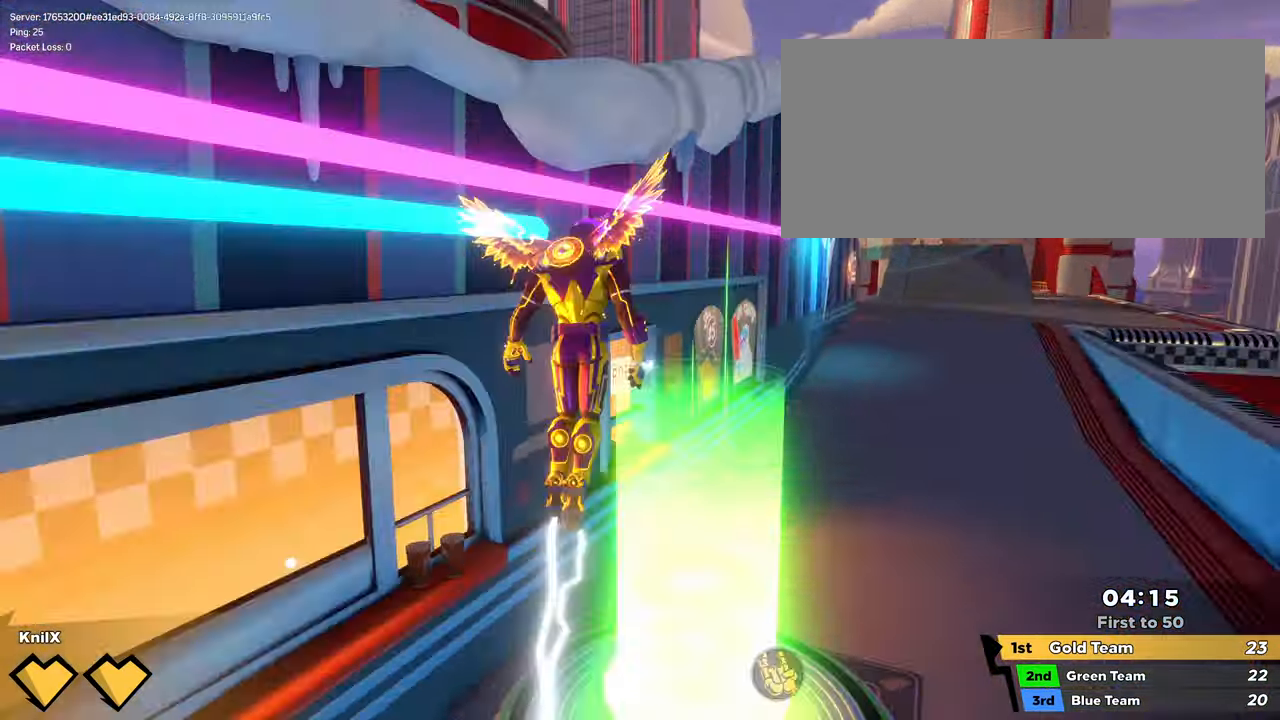
{"keys": ["w"], "mouse": [], "events": [[116, "shift", "up"], [166, "e", "down"], [216, "shift", "down"], [266, "e", "up"], [283, "shift", "up"], [383, "shift", "down"], [450, "shift", "up"]]}
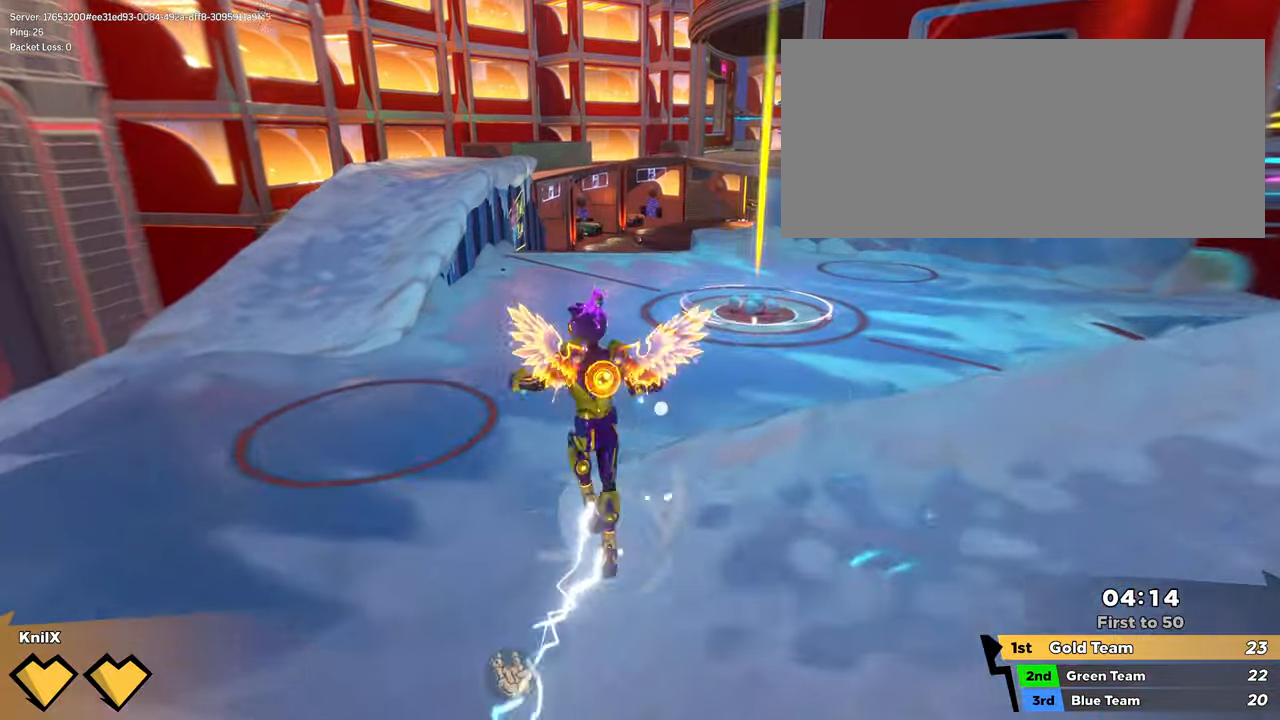
{"keys": ["shift", "w"], "mouse": [], "events": [[50, "shift", "down"], [417, "shift", "up"], [500, "shift", "down"]]}
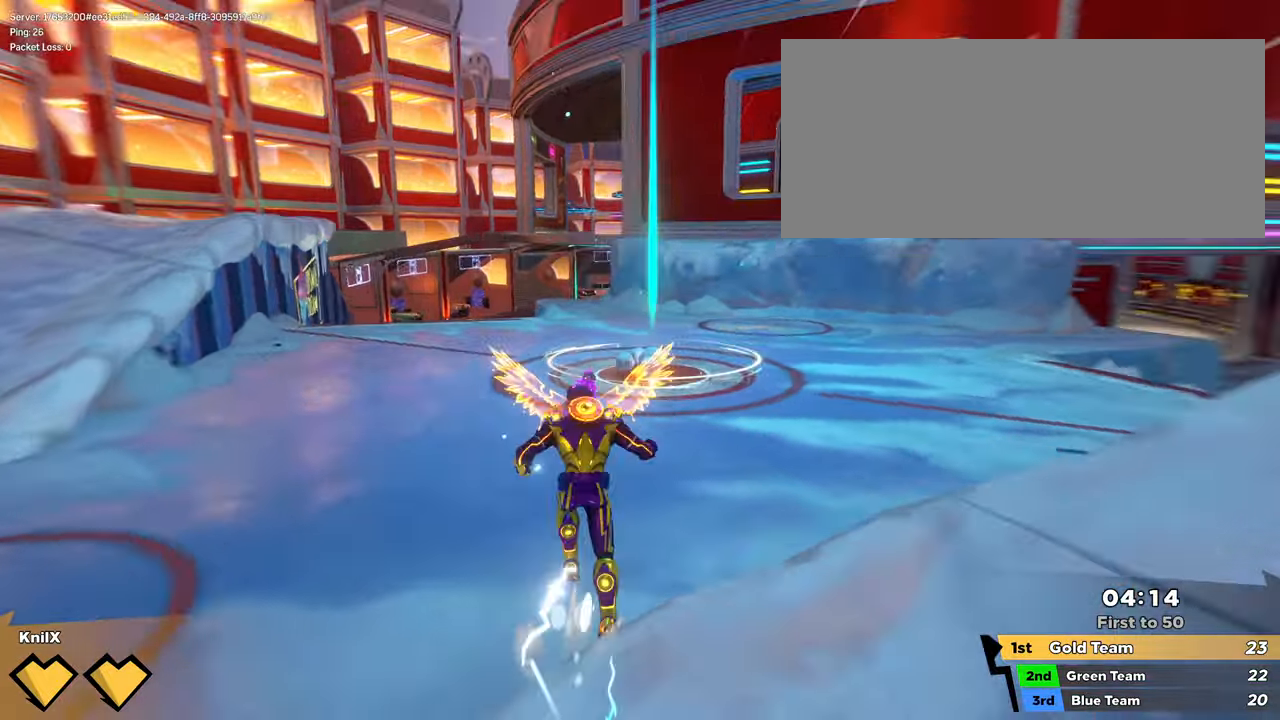
{"keys": ["shift", "w"], "mouse": [], "events": [[100, "shift", "up"], [183, "shift", "down"], [283, "shift", "up"], [367, "shift", "down"], [450, "shift", "up"], [500, "shift", "down"]]}
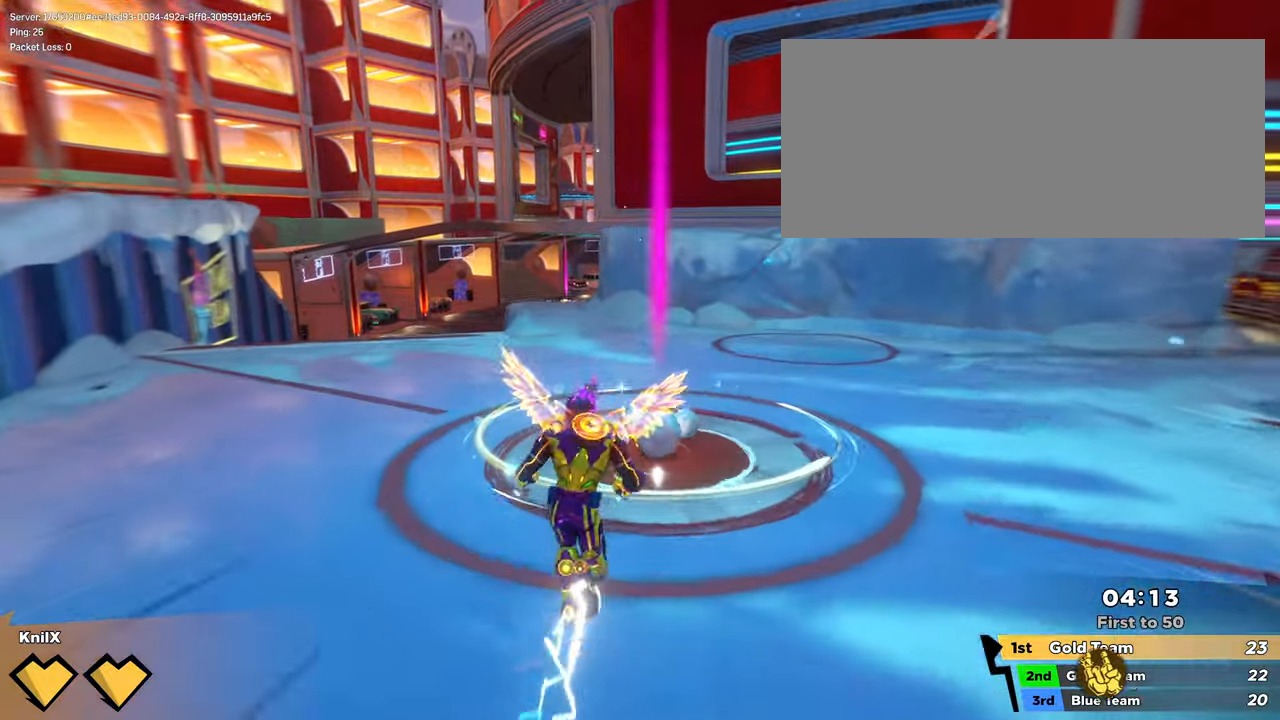
{"keys": ["a", "s"], "mouse": [], "events": [[267, "space", "down"], [283, "mouse_wheel", "down"], [333, "shift", "up"], [350, "mouse_wheel", "up"], [367, "w", "up"], [383, "space", "up"], [433, "a", "down"], [450, "s", "down"]]}
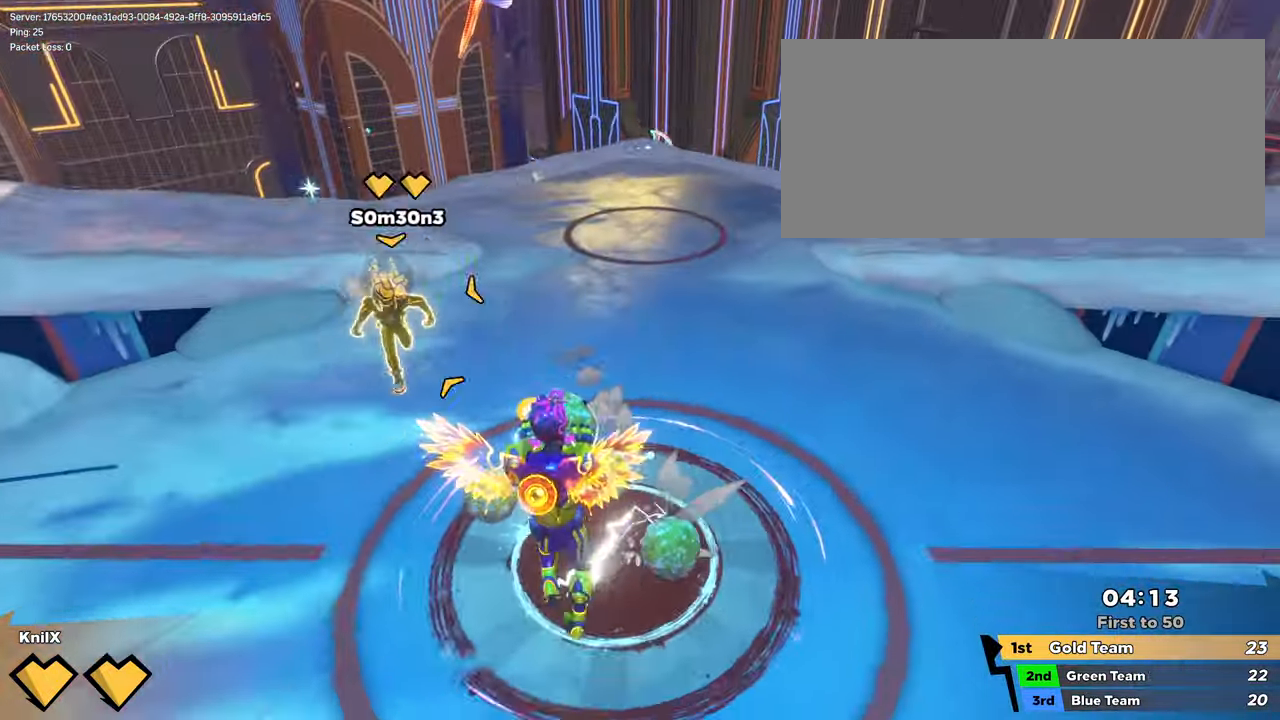
{"keys": ["s", "space"], "mouse": [], "events": [[117, "a", "up"], [350, "mouse_wheel", "down"], [383, "mouse_wheel", "up"], [450, "space", "down"]]}
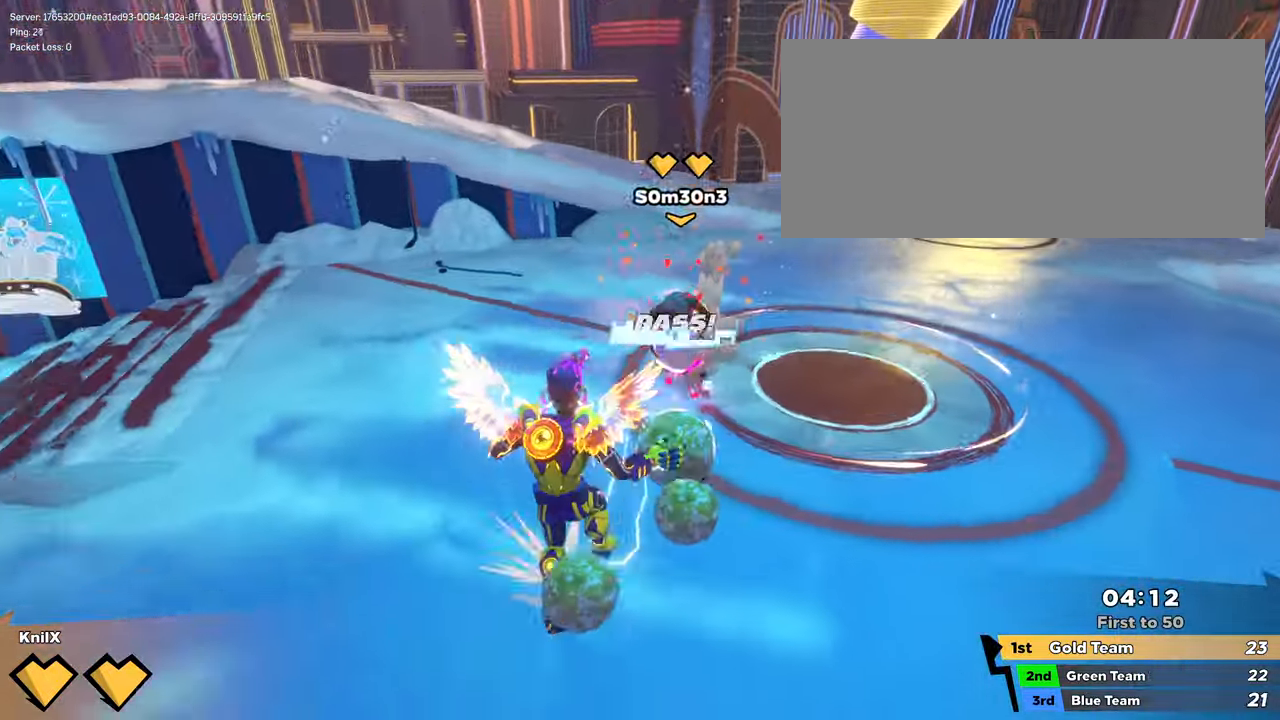
{"keys": ["a"], "mouse": [], "events": [[50, "a", "down"], [67, "space", "up"], [500, "s", "up"]]}
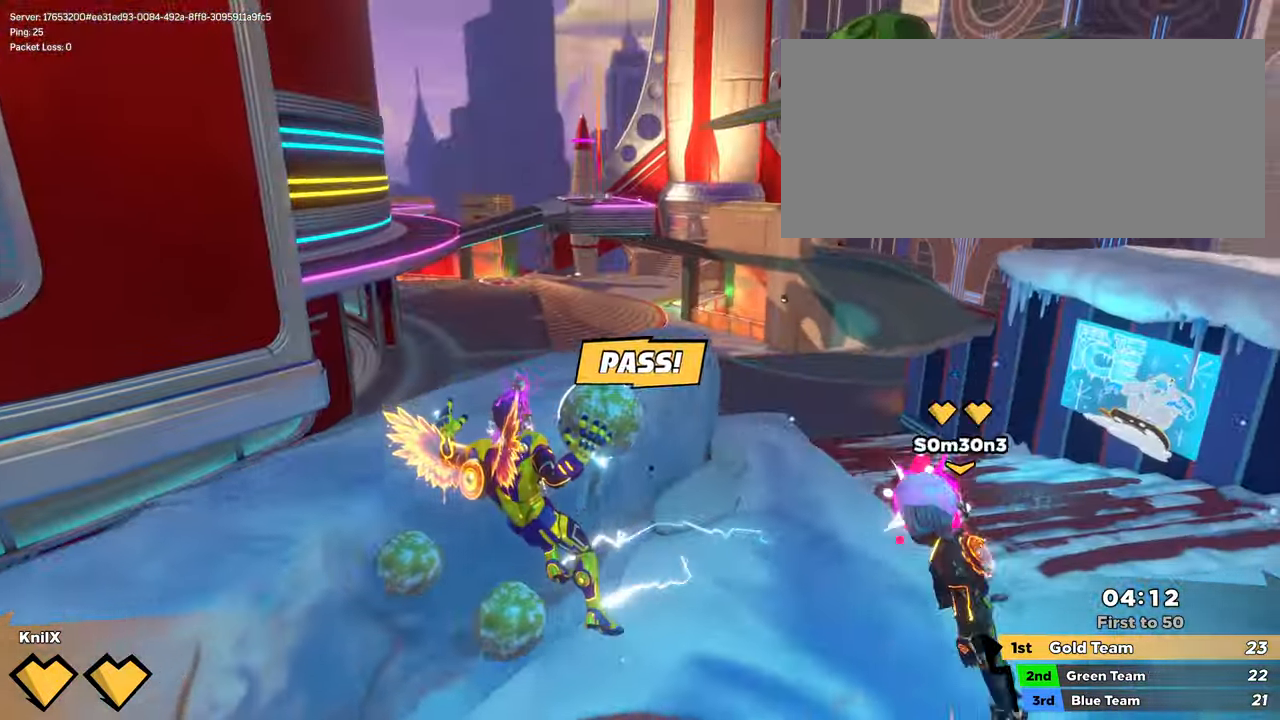
{"keys": ["a", "w"], "mouse": [], "events": [[33, "mouse_wheel", "down"], [100, "mouse_wheel", "up"], [333, "space", "down"], [450, "space", "up"], [483, "w", "down"]]}
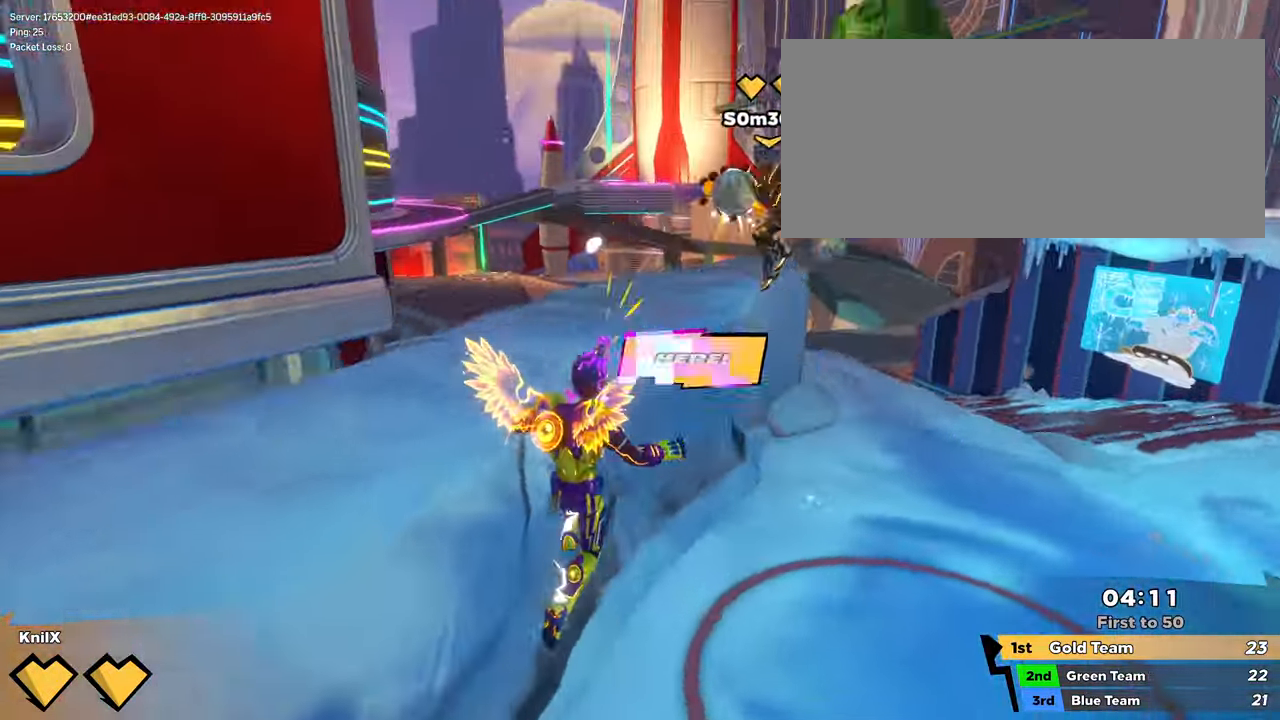
{"keys": ["shift", "w"], "mouse": [], "events": [[50, "shift", "down"], [67, "q", "down"], [117, "a", "up"], [217, "q", "up"]]}
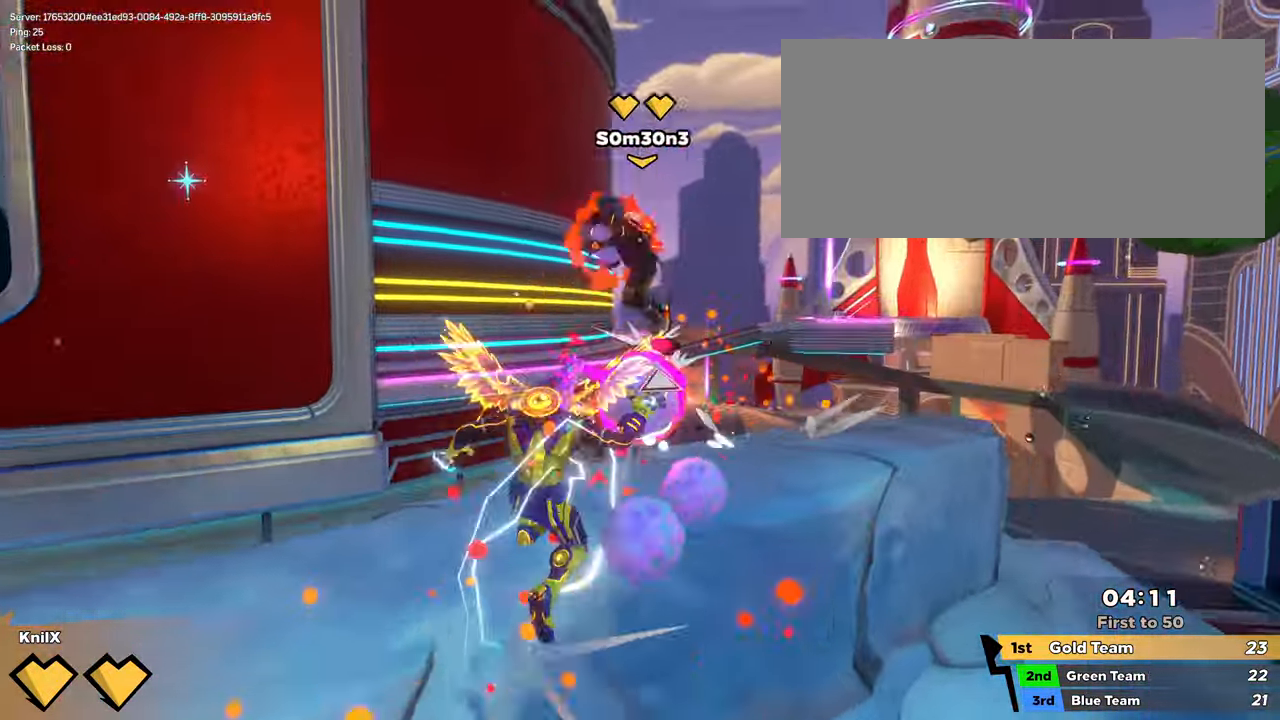
{"keys": ["q", "w"], "mouse": [], "events": [[300, "space", "down"], [450, "space", "up"], [467, "q", "down"], [483, "shift", "up"]]}
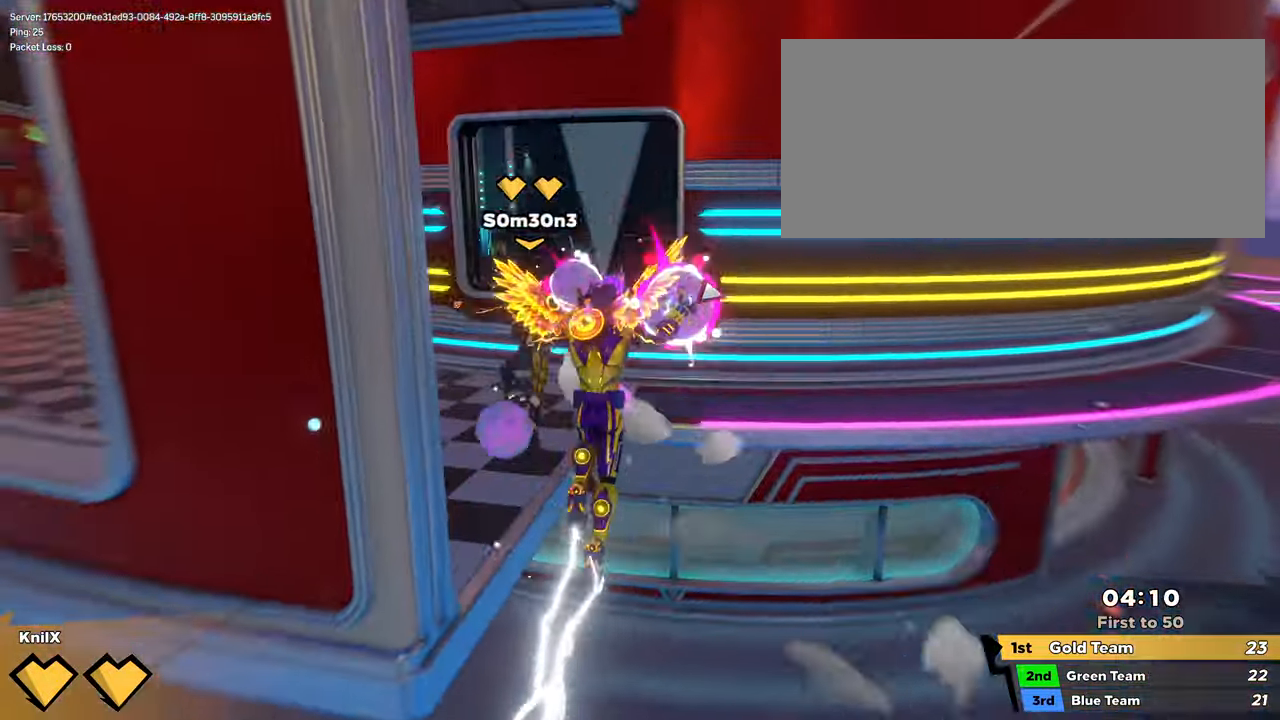
{"keys": ["shift", "w"], "mouse": [], "events": [[83, "q", "up"], [83, "shift", "down"], [183, "shift", "up"], [267, "shift", "down"], [383, "shift", "up"], [450, "shift", "down"]]}